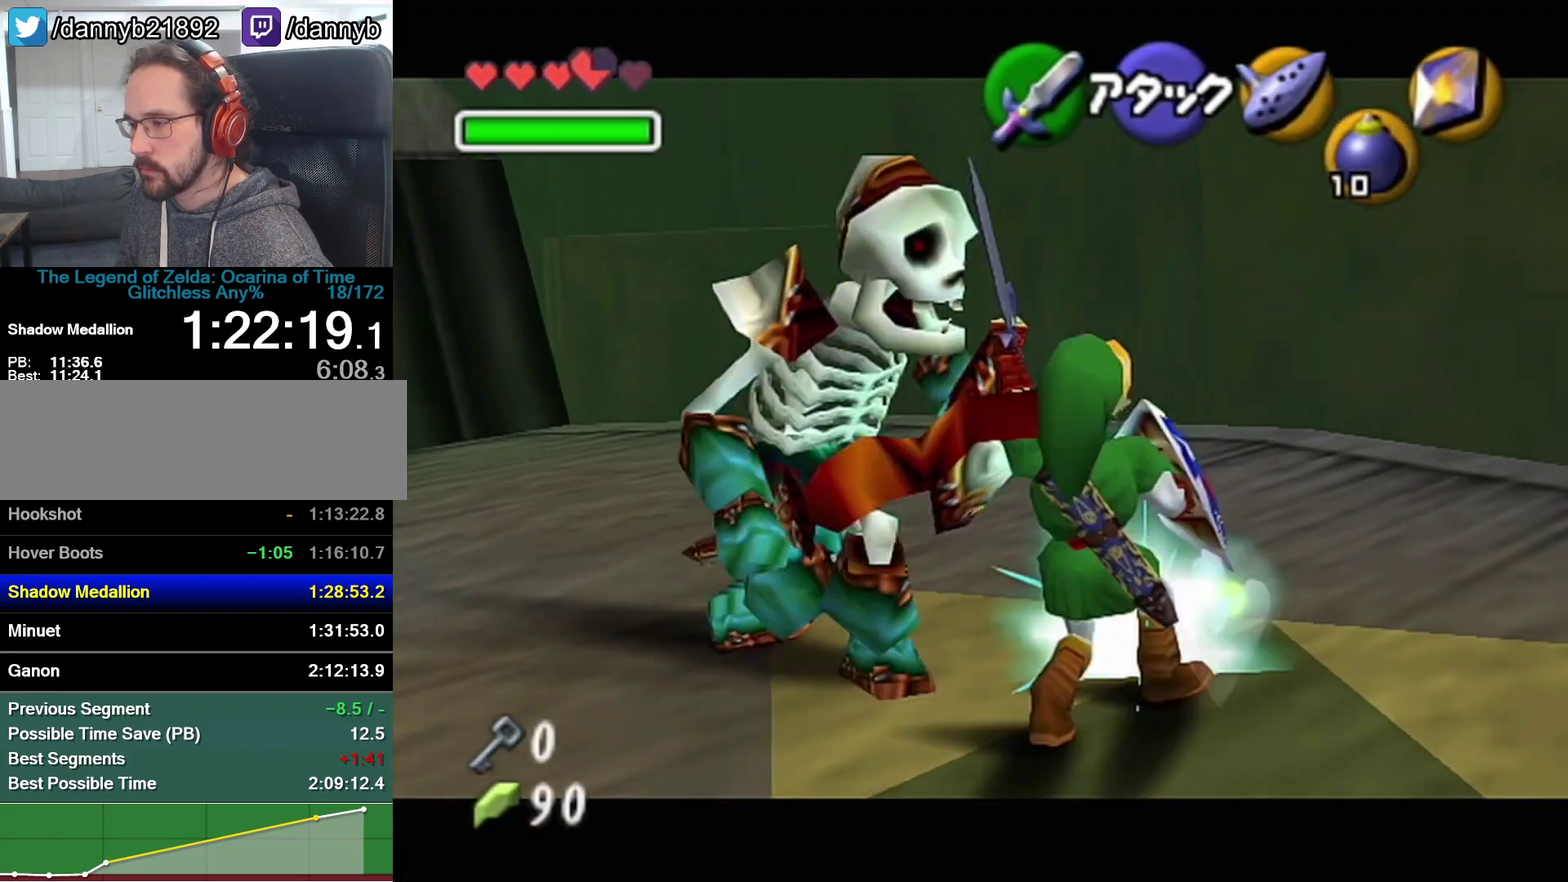
Gameplay with a controller (Nintendo layout); each line is a JSON object with the inputs held at the frame after it. "events" lists button and stick changes between this image and that frame as [ms after this image, input, new state], when the widget could be followed in between. Not read: L3 R3.
{"buttons": [], "left_stick": "left", "events": [[133, "left_stick", "left"]]}
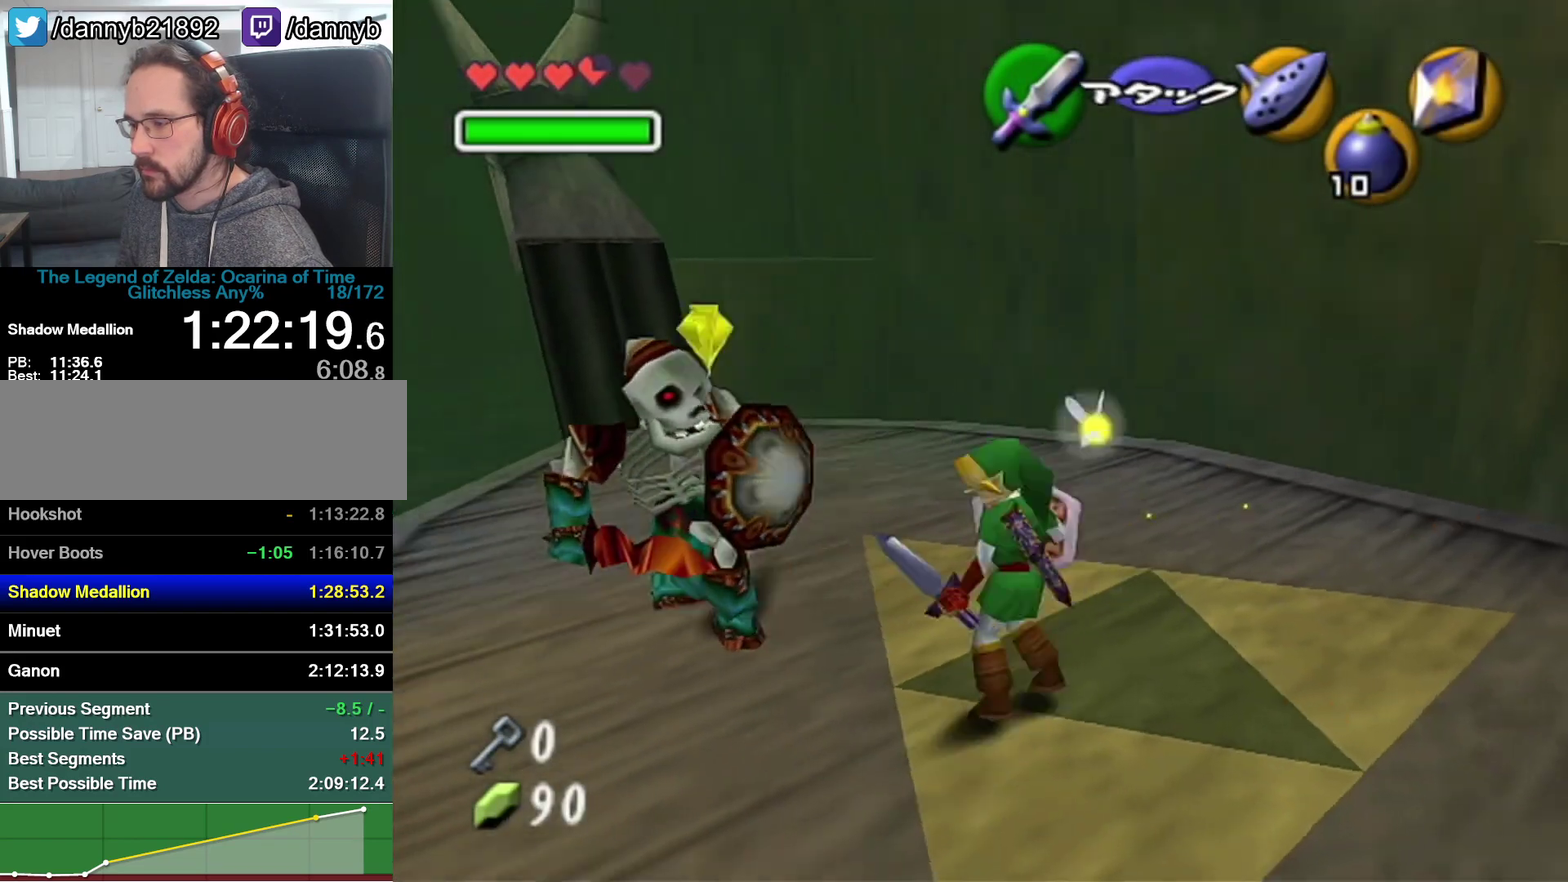
{"buttons": ["B", "R1"], "left_stick": "center", "events": [[383, "R1", "down"], [483, "B", "down"], [483, "left_stick", "center"]]}
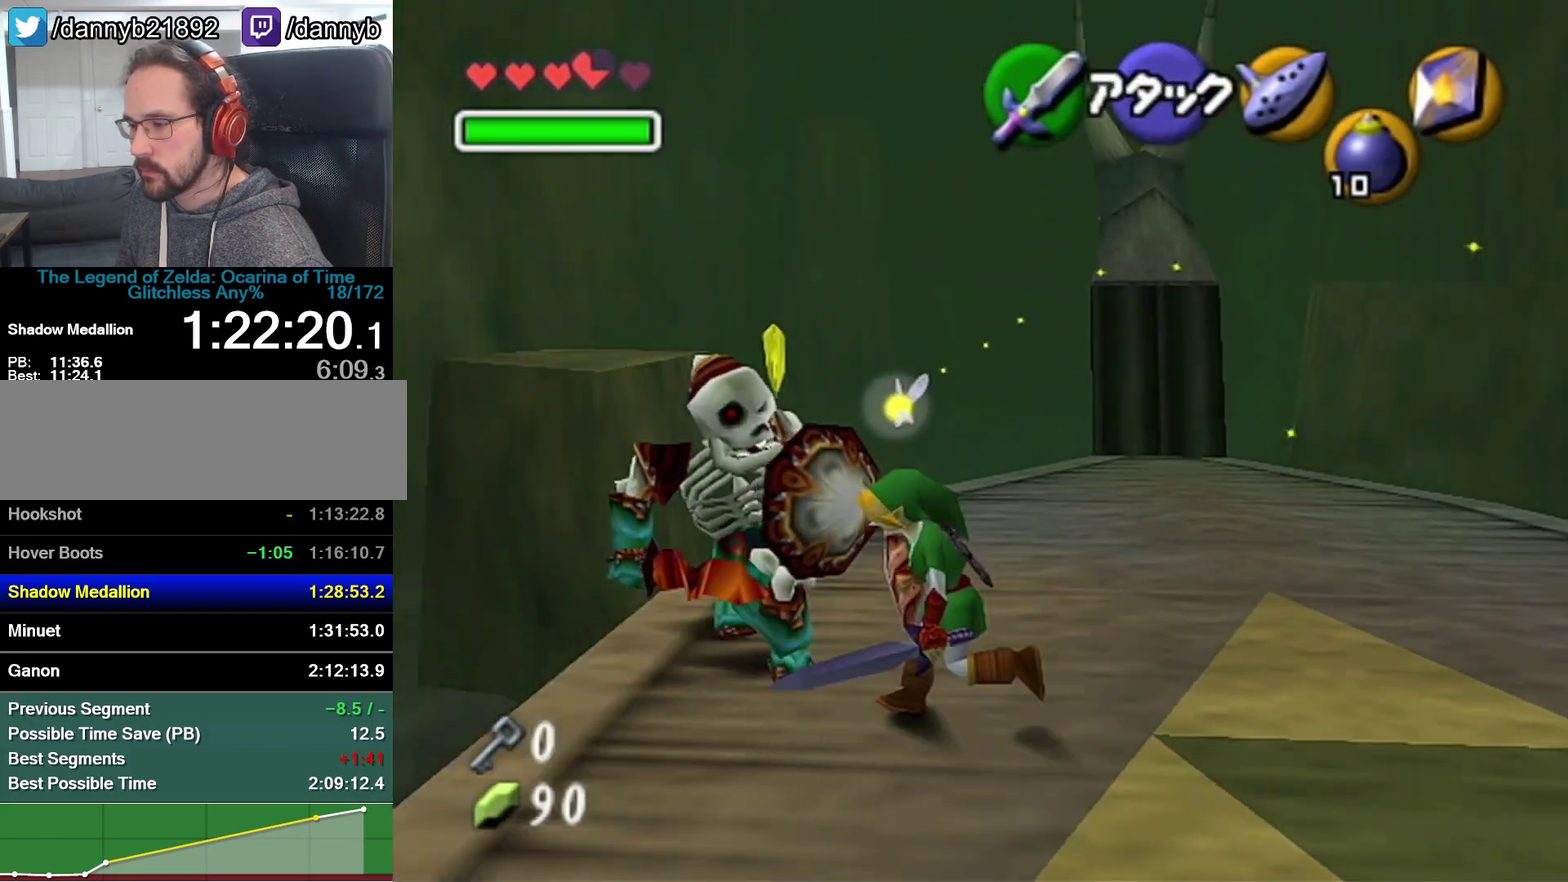
{"buttons": [], "left_stick": "center", "events": [[67, "B", "up"], [250, "R1", "up"]]}
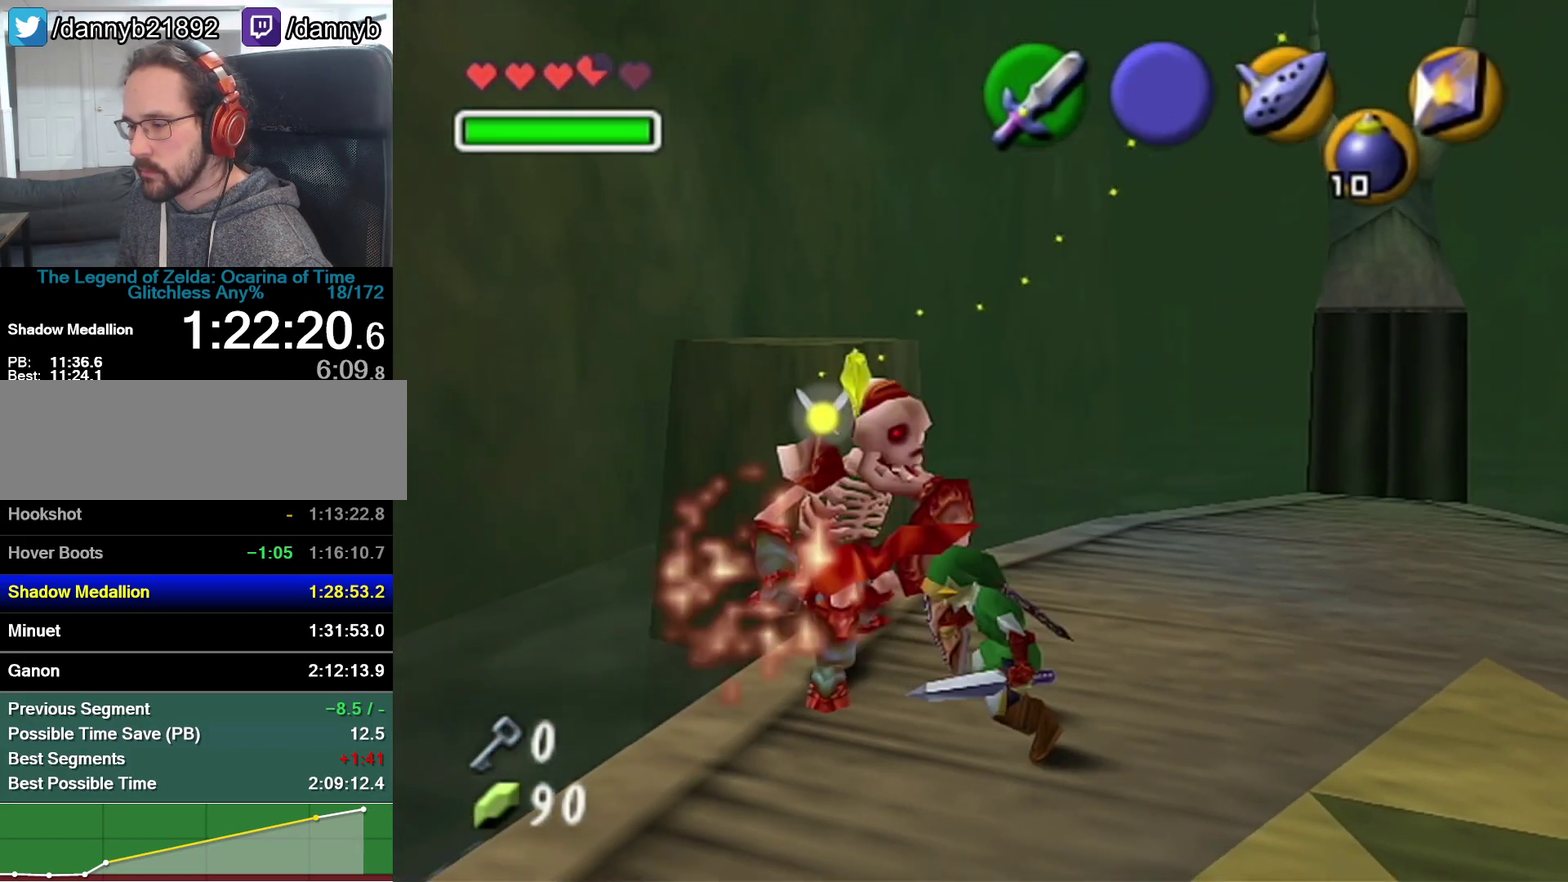
{"buttons": ["R1"], "left_stick": "up", "events": [[417, "R1", "down"], [450, "left_stick", "up"]]}
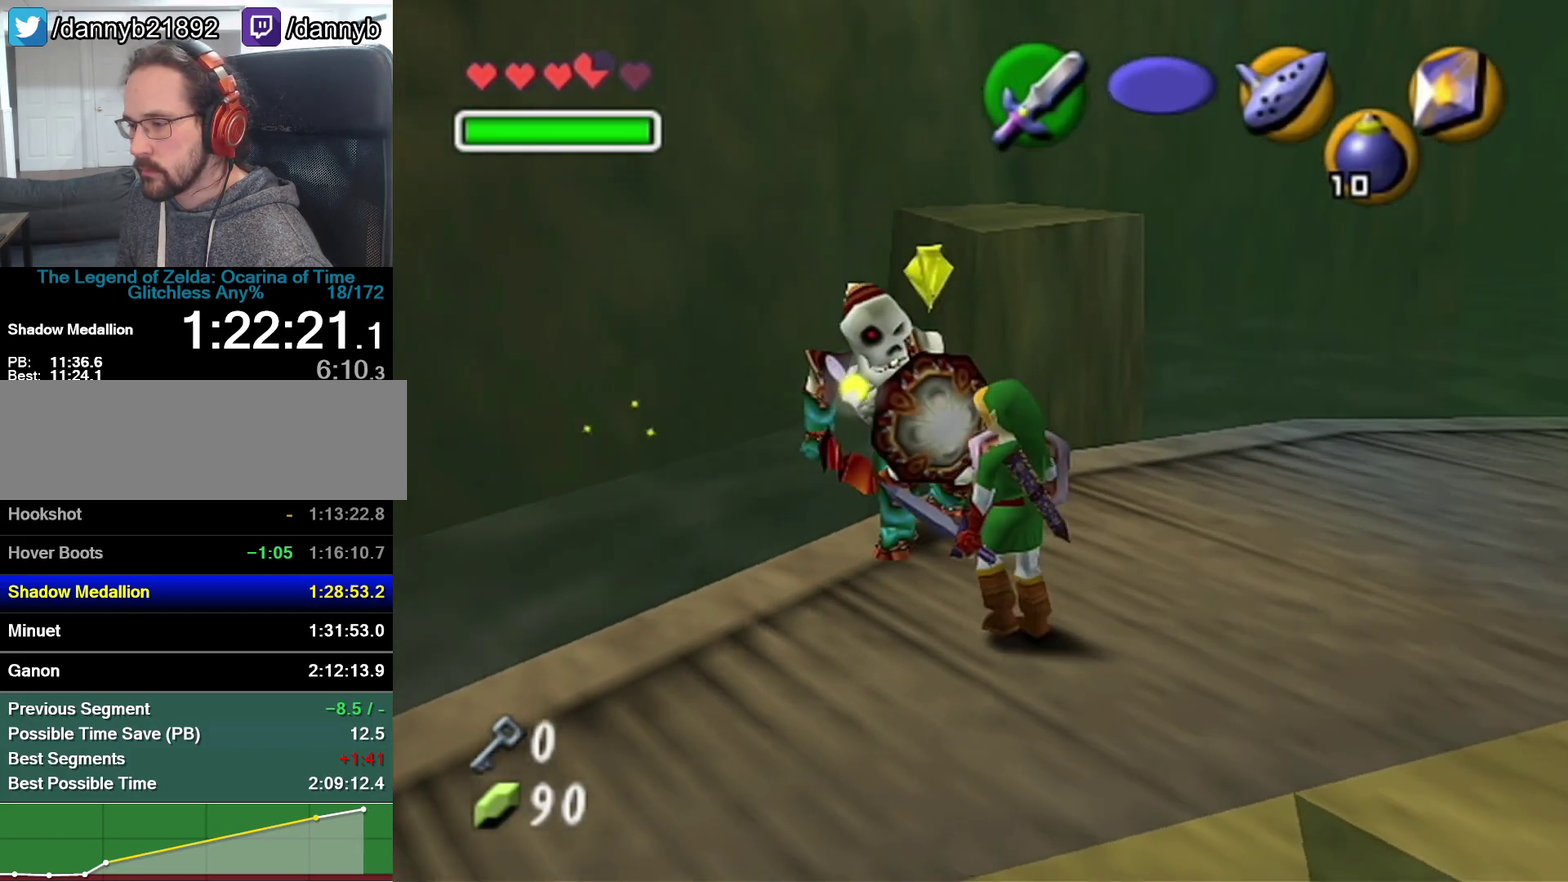
{"buttons": [], "left_stick": "center", "events": [[33, "B", "down"], [33, "left_stick", "center"], [100, "B", "up"], [133, "R1", "up"]]}
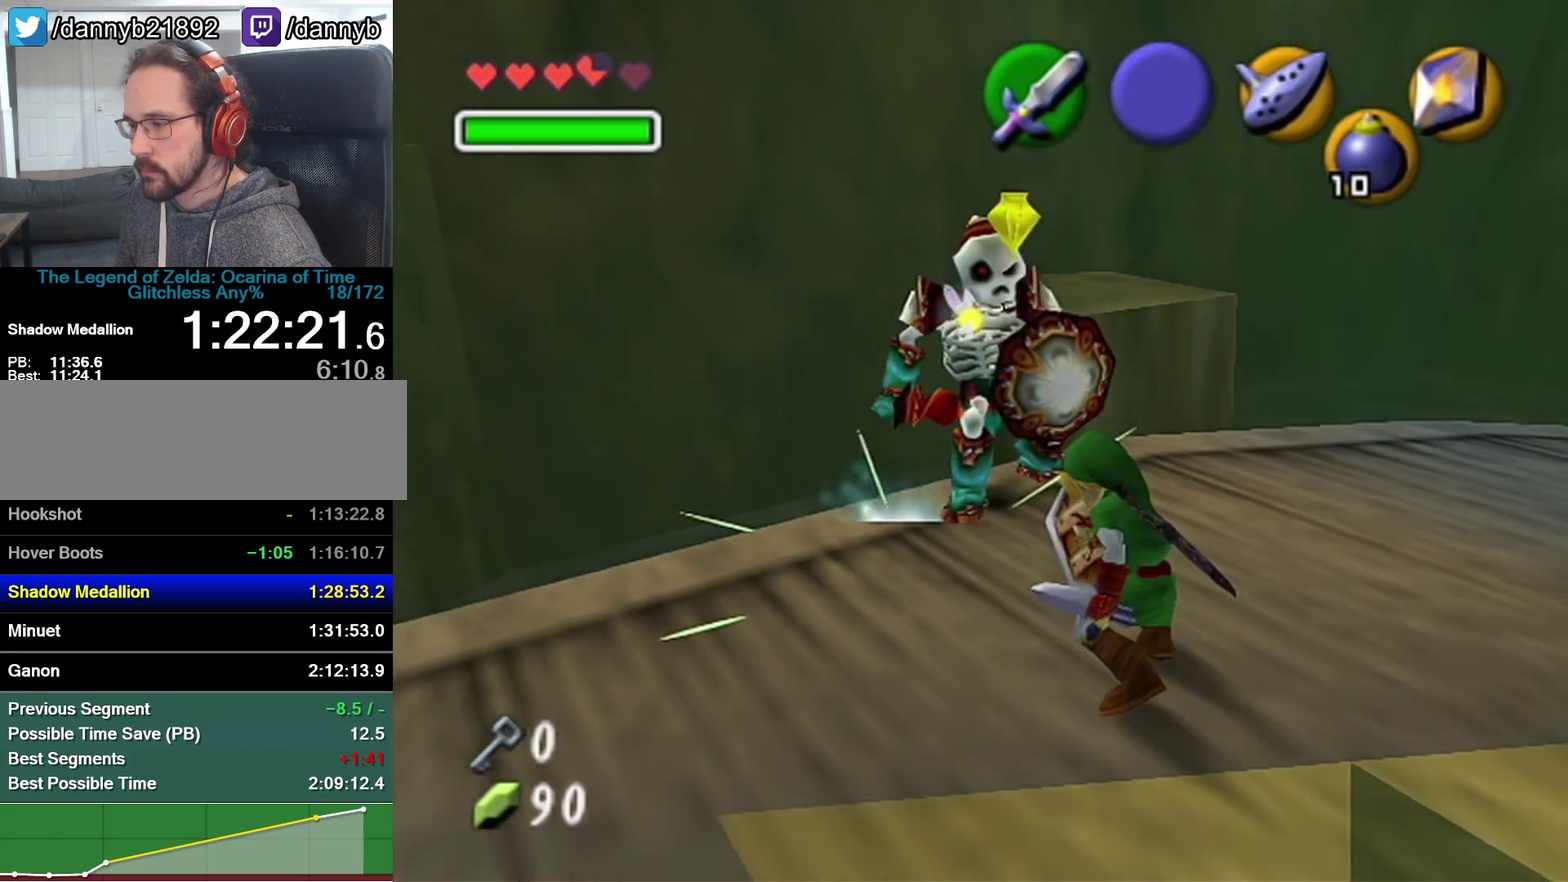
{"buttons": [], "left_stick": "left", "events": [[283, "left_stick", "up-left"], [483, "left_stick", "left"]]}
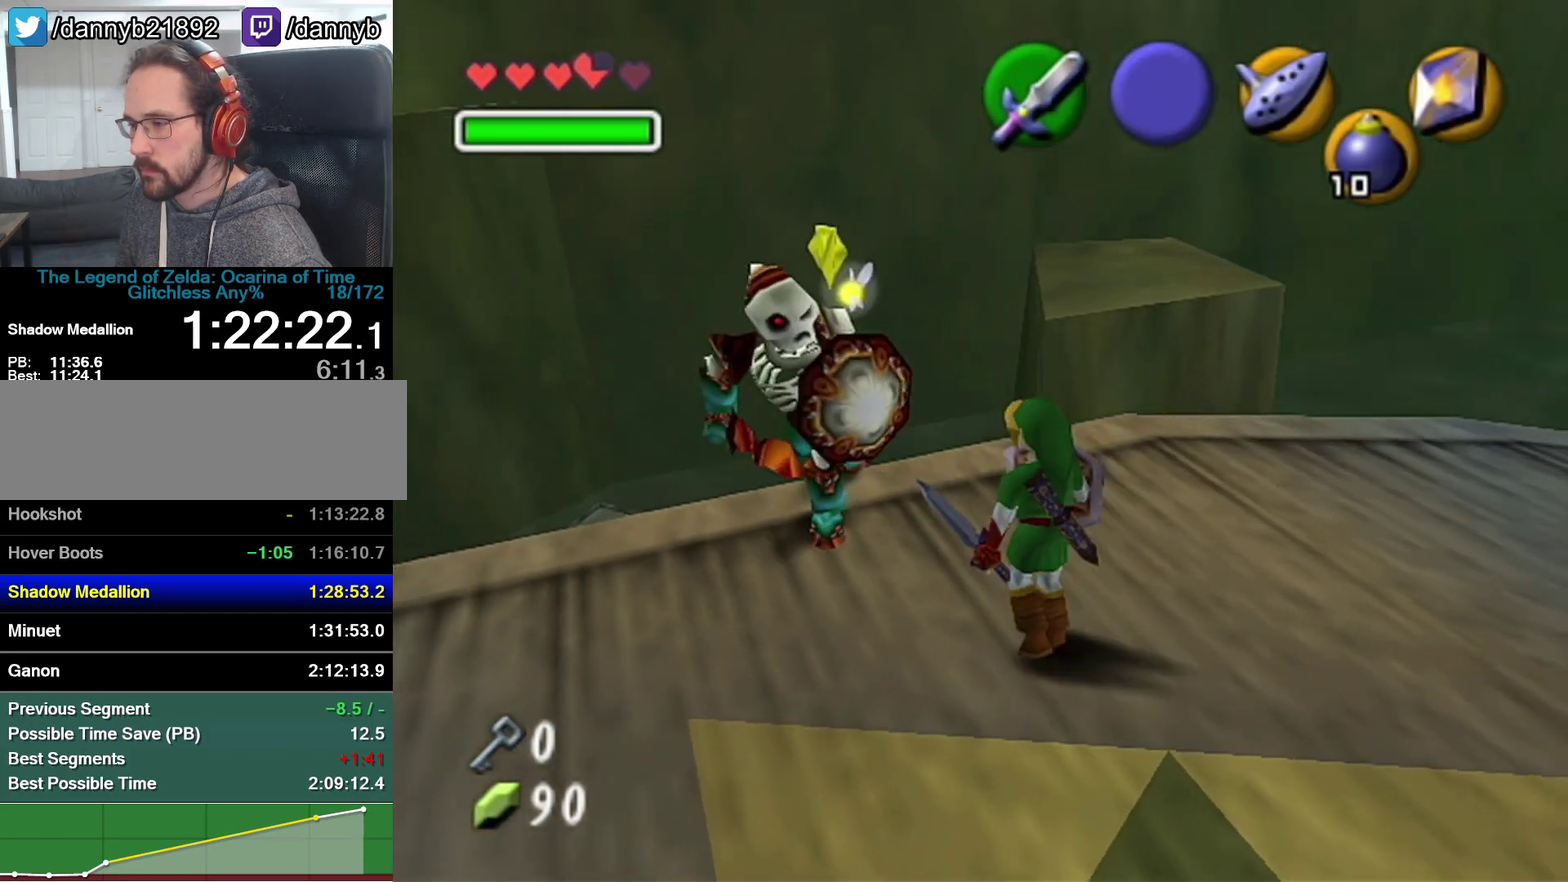
{"buttons": ["R1"], "left_stick": "up-left", "events": [[467, "R1", "down"], [500, "left_stick", "up-left"]]}
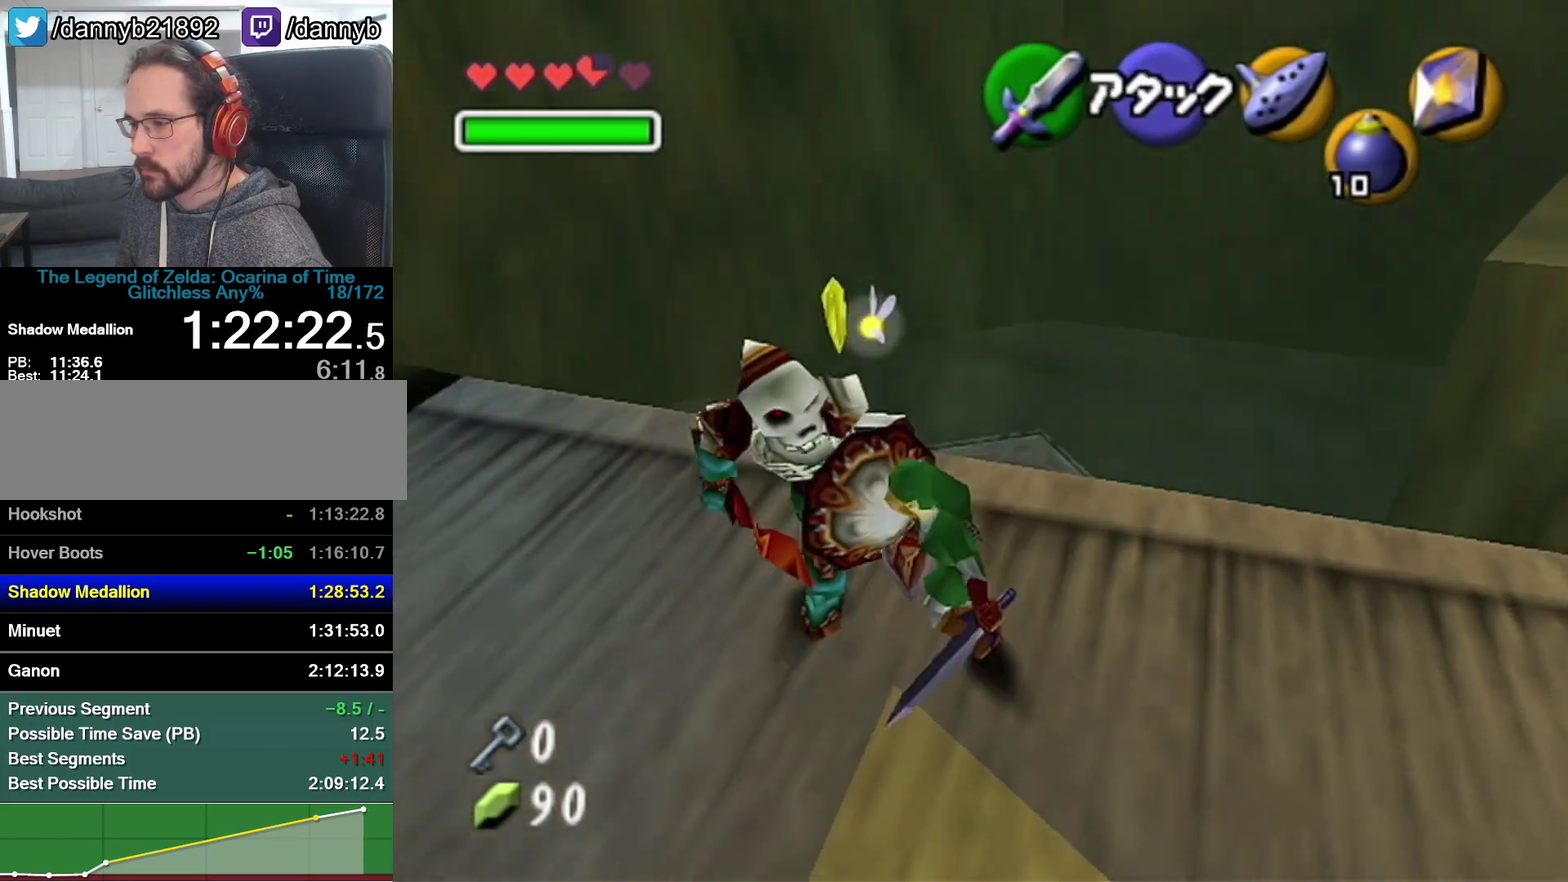
{"buttons": [], "left_stick": "center", "events": [[33, "B", "down"], [67, "left_stick", "center"], [133, "B", "up"], [167, "R1", "up"]]}
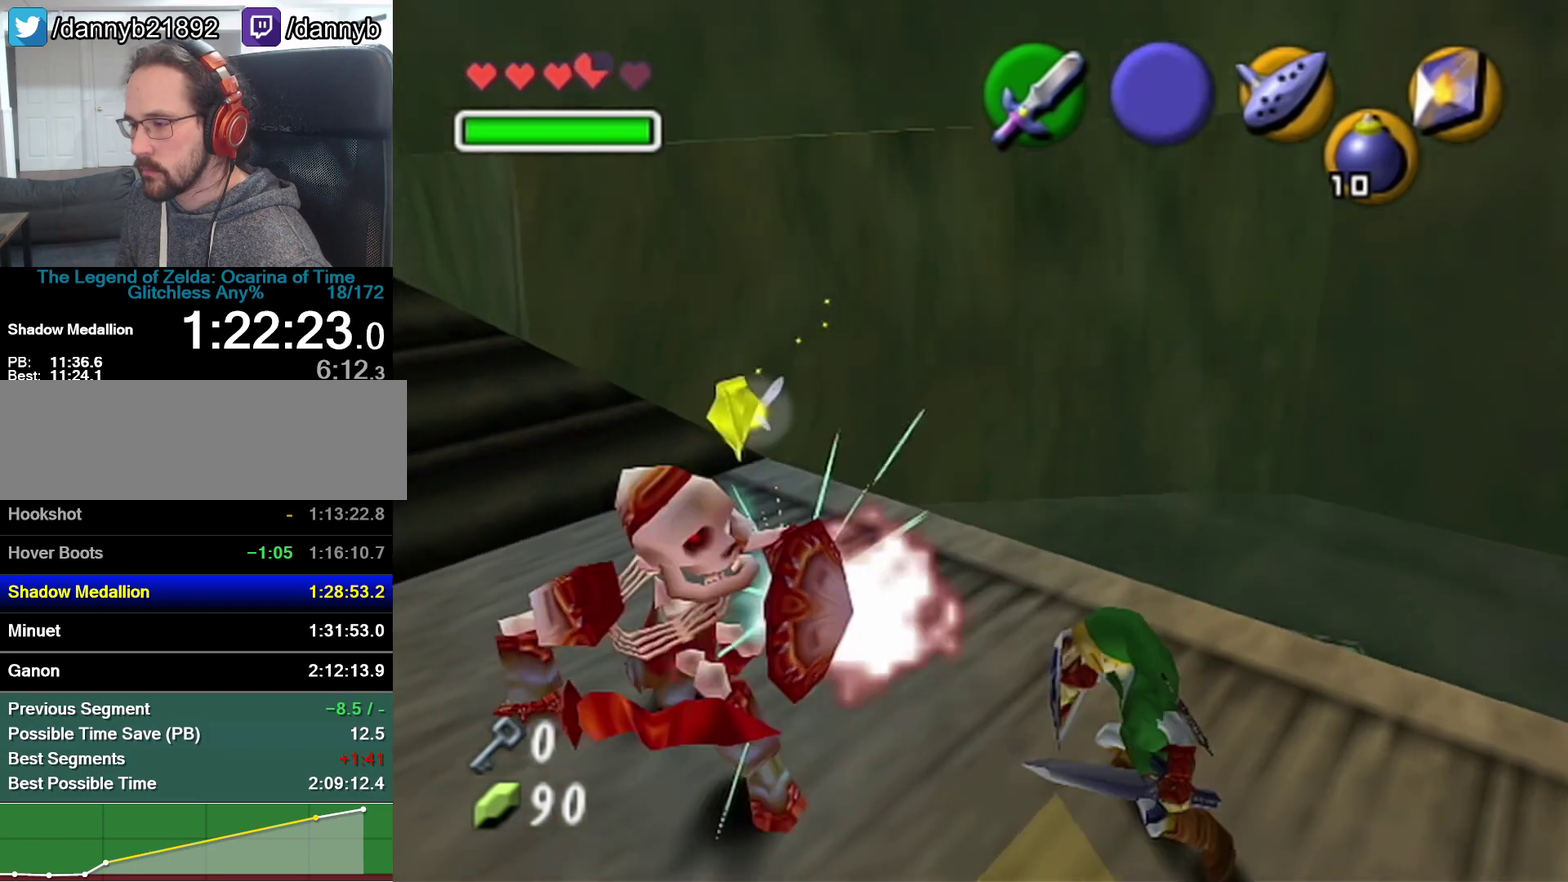
{"buttons": [], "left_stick": "up-left", "events": [[167, "left_stick", "left"], [417, "left_stick", "up-left"]]}
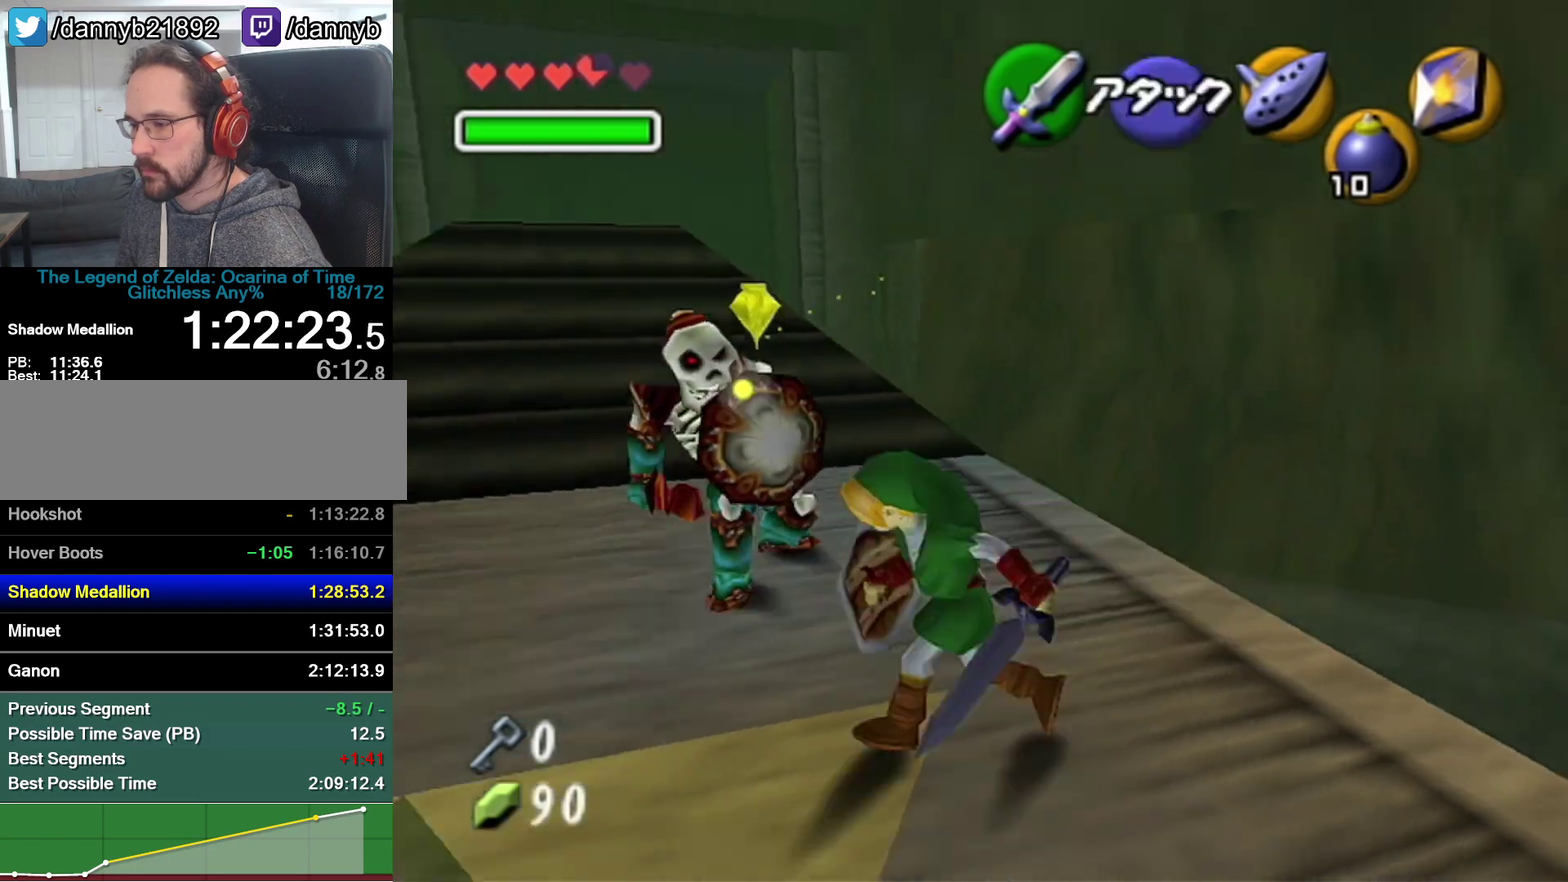
{"buttons": [], "left_stick": "center", "events": [[167, "left_stick", "up"], [267, "left_stick", "up-right"], [383, "left_stick", "center"]]}
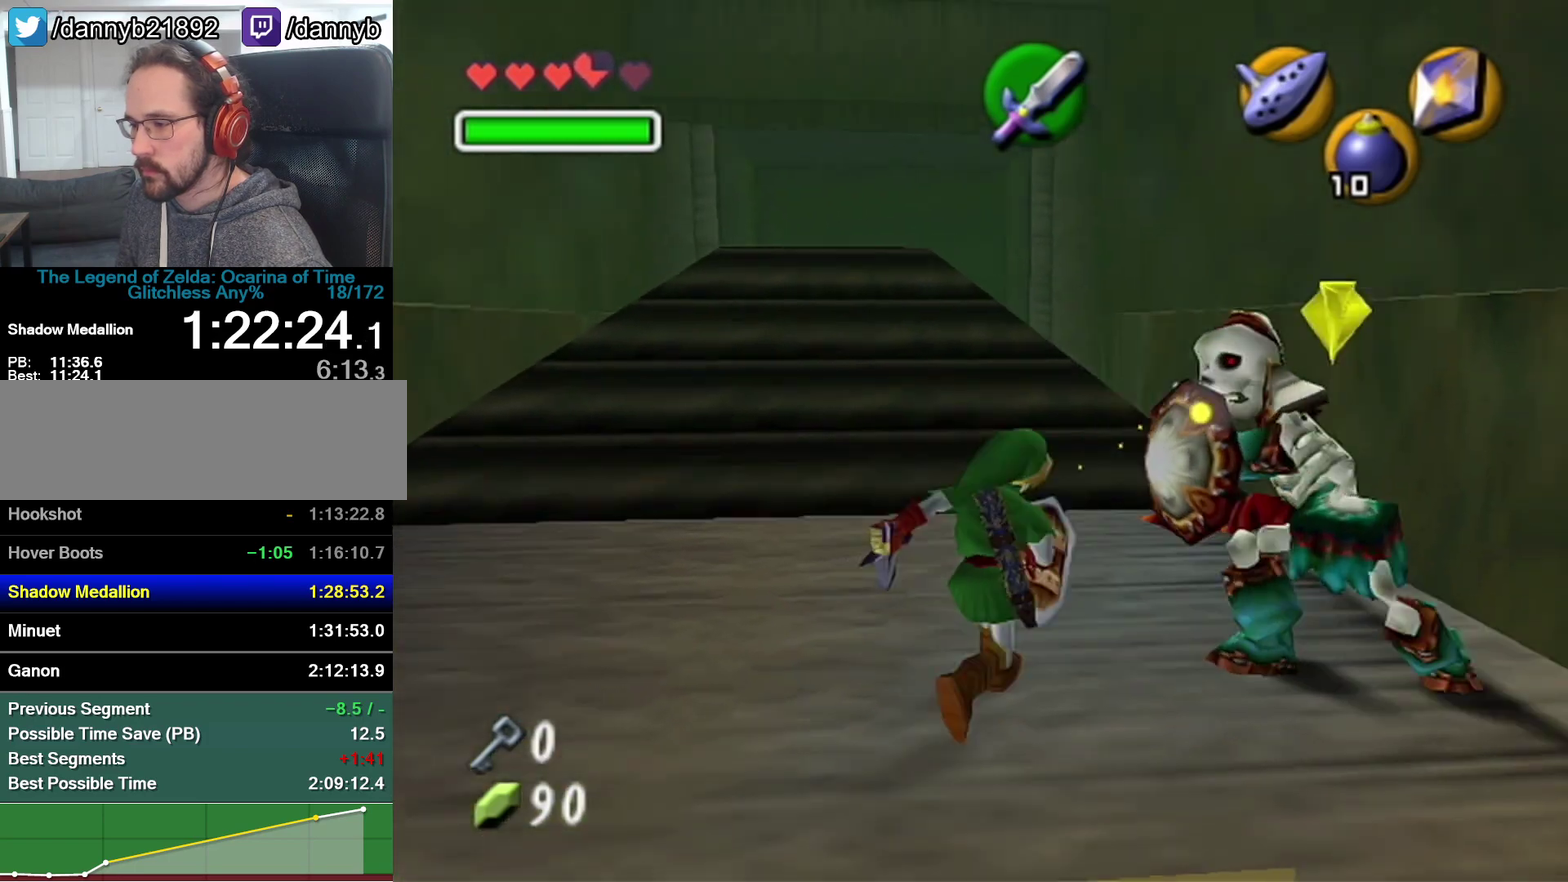
{"buttons": [], "left_stick": "down-right", "events": [[167, "left_stick", "down-right"]]}
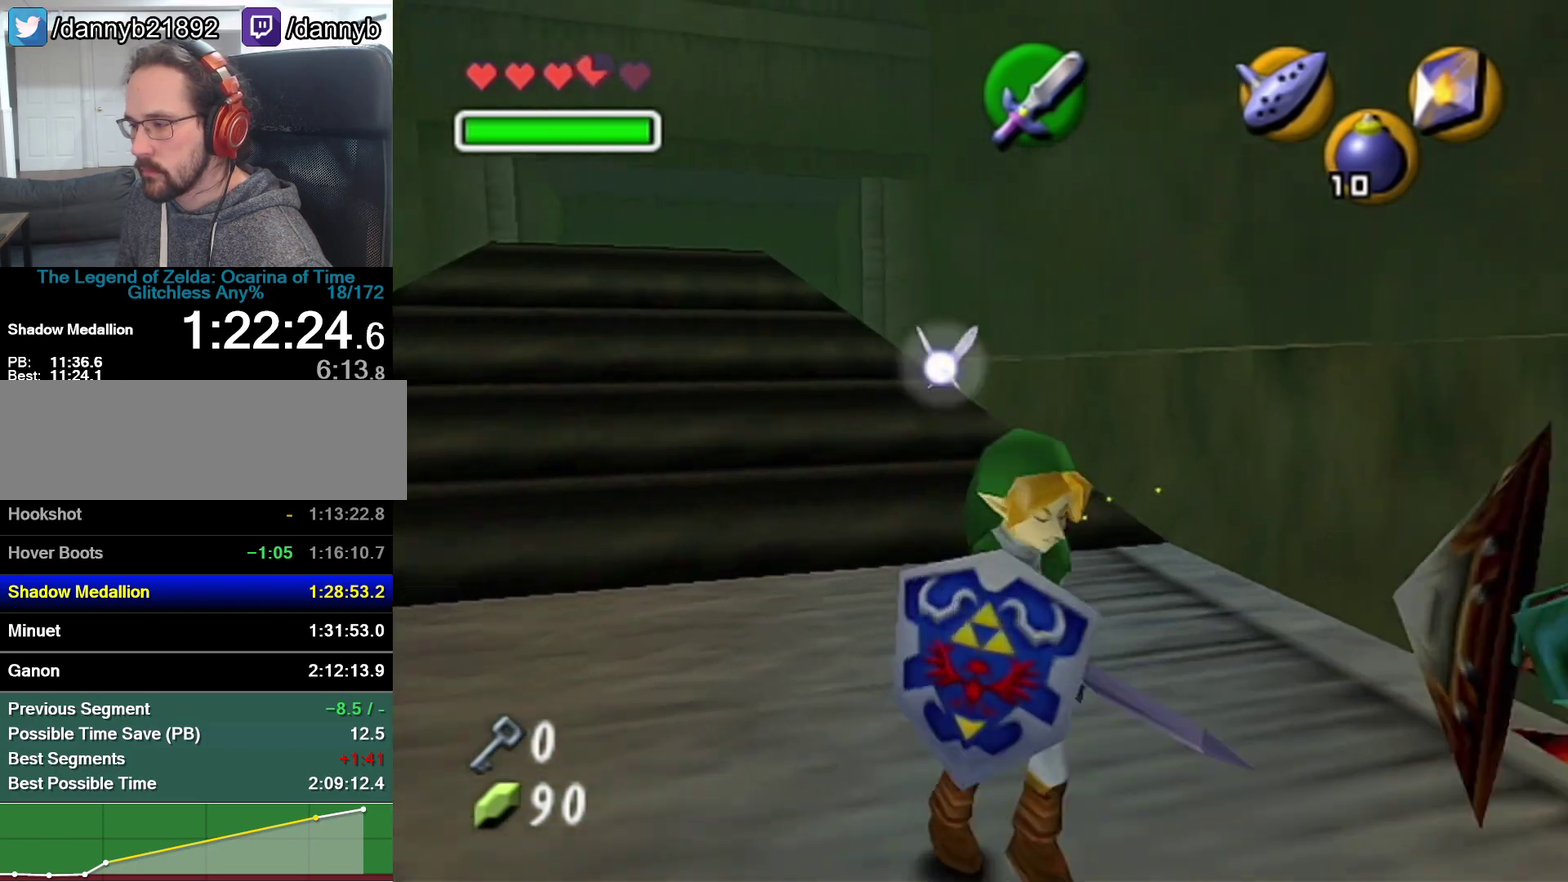
{"buttons": [], "left_stick": "center", "events": [[100, "R1", "down"], [200, "B", "down"], [250, "left_stick", "center"], [283, "B", "up"], [317, "R1", "up"]]}
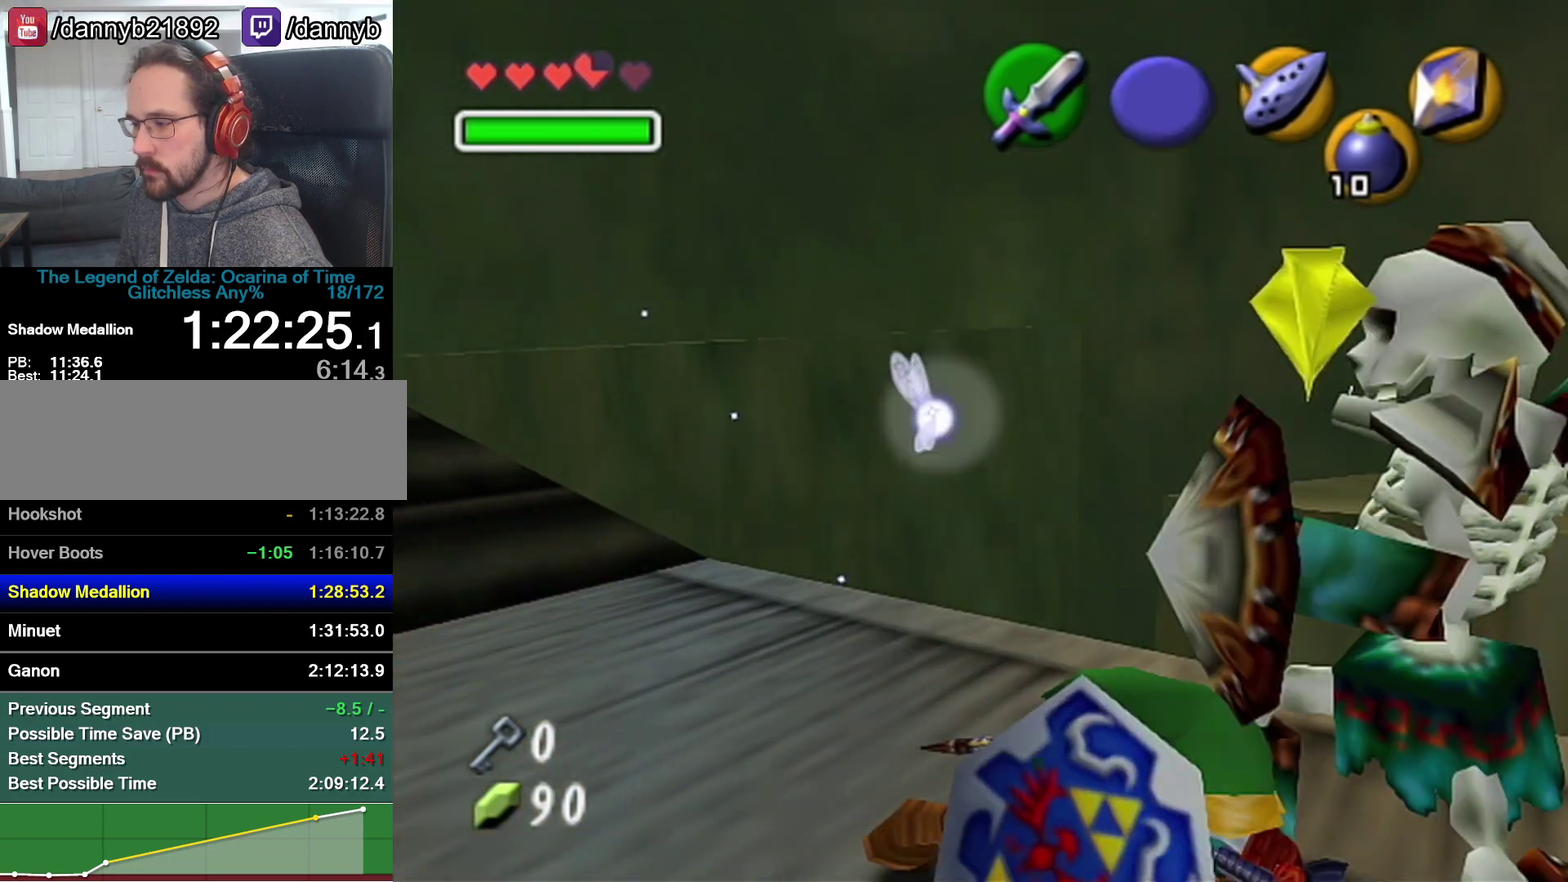
{"buttons": ["A"], "left_stick": "down-left", "events": [[317, "left_stick", "down-left"], [483, "A", "down"]]}
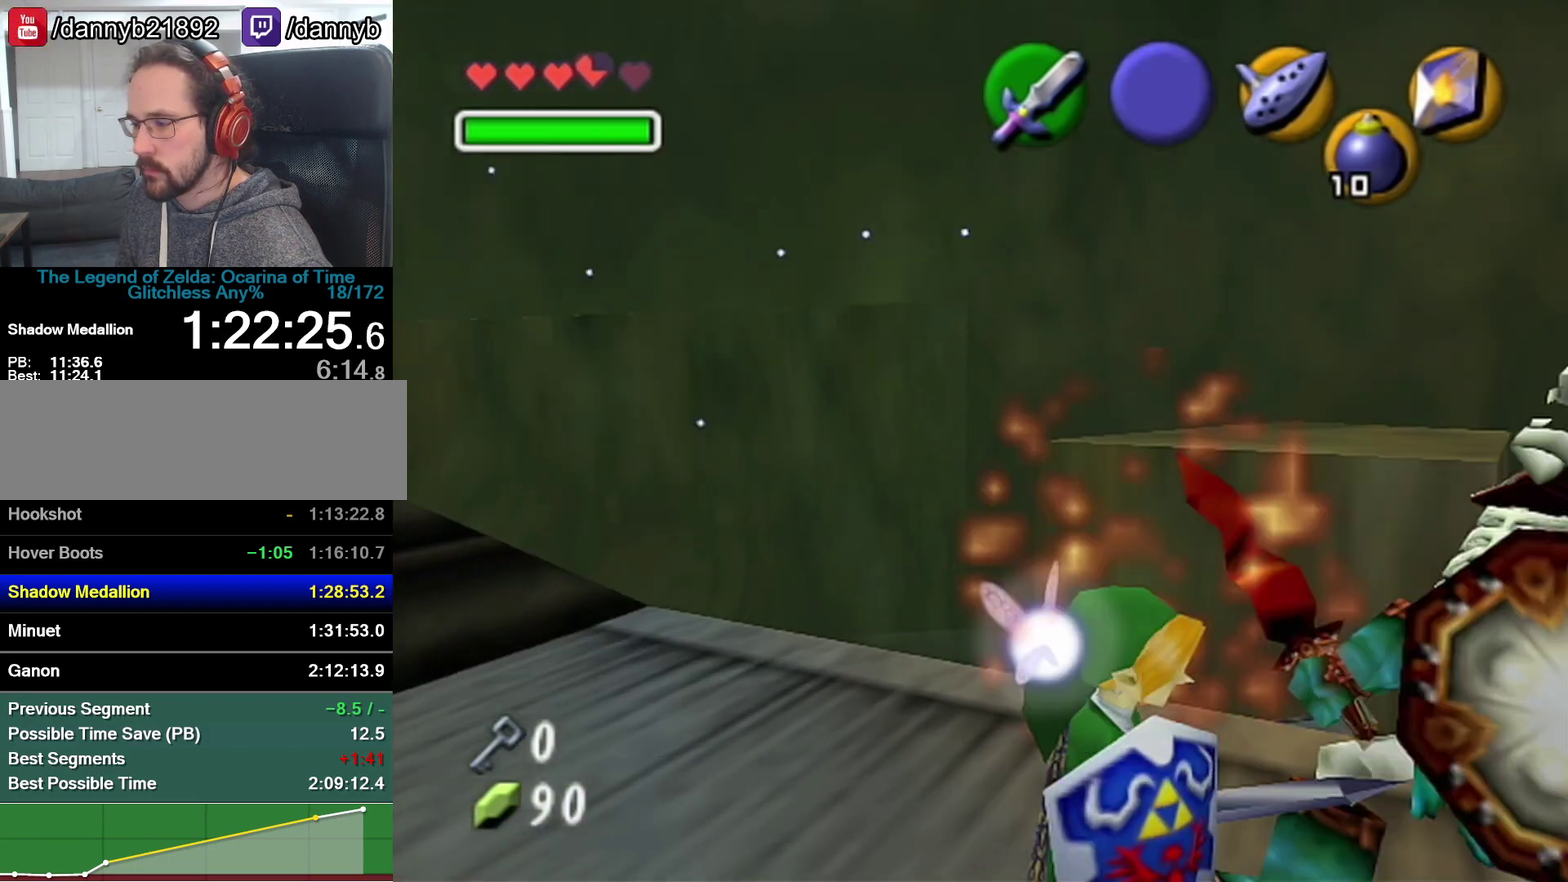
{"buttons": [], "left_stick": "up"}
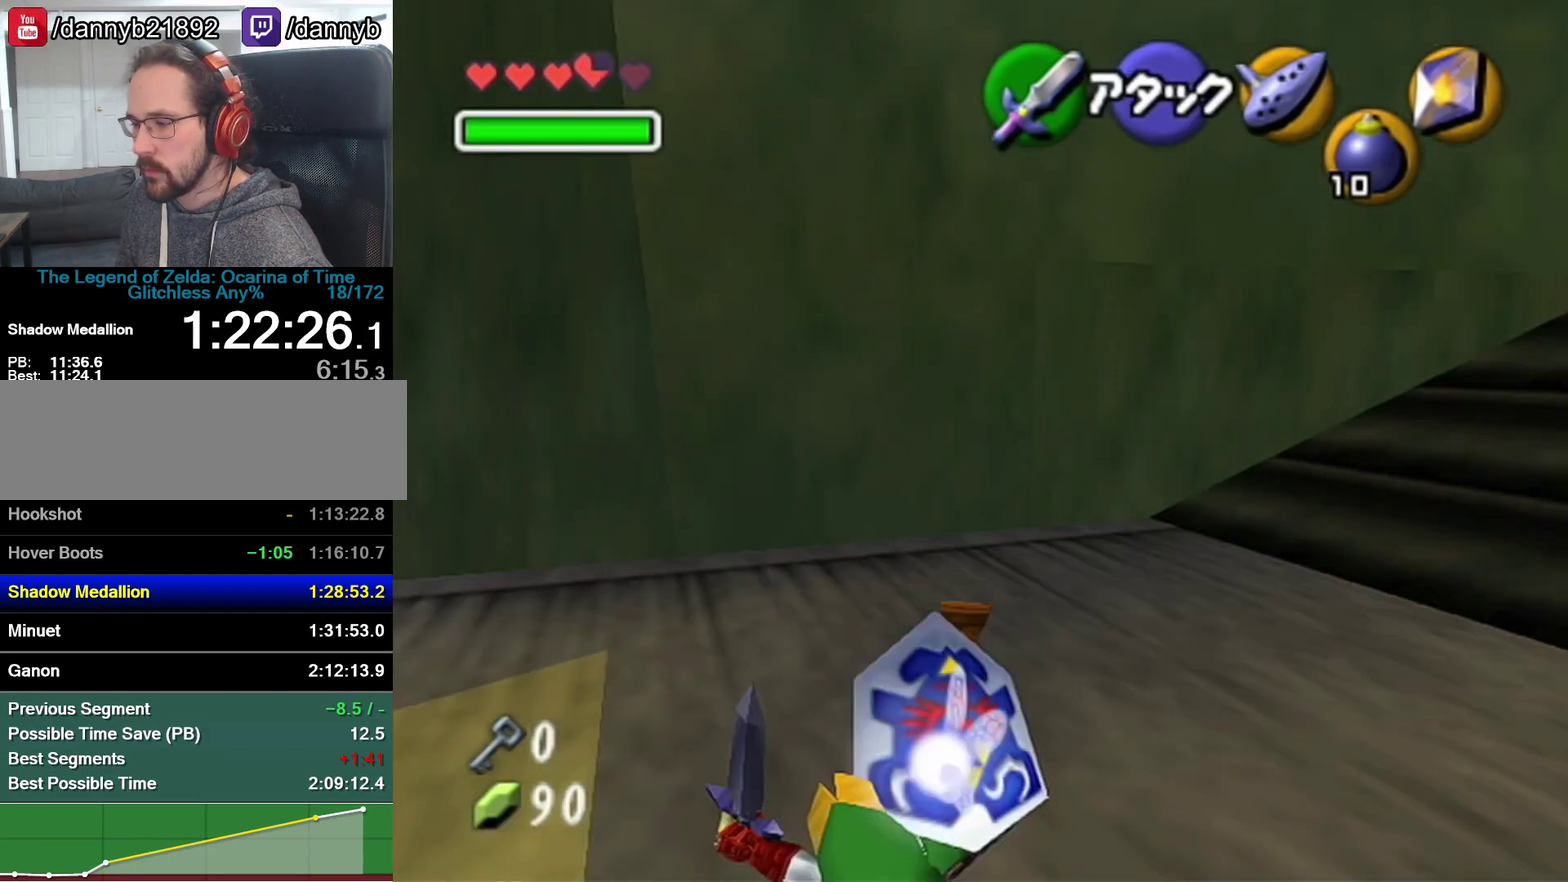
{"buttons": [], "left_stick": "up", "events": [[167, "left_stick", "up-right"], [483, "left_stick", "up"]]}
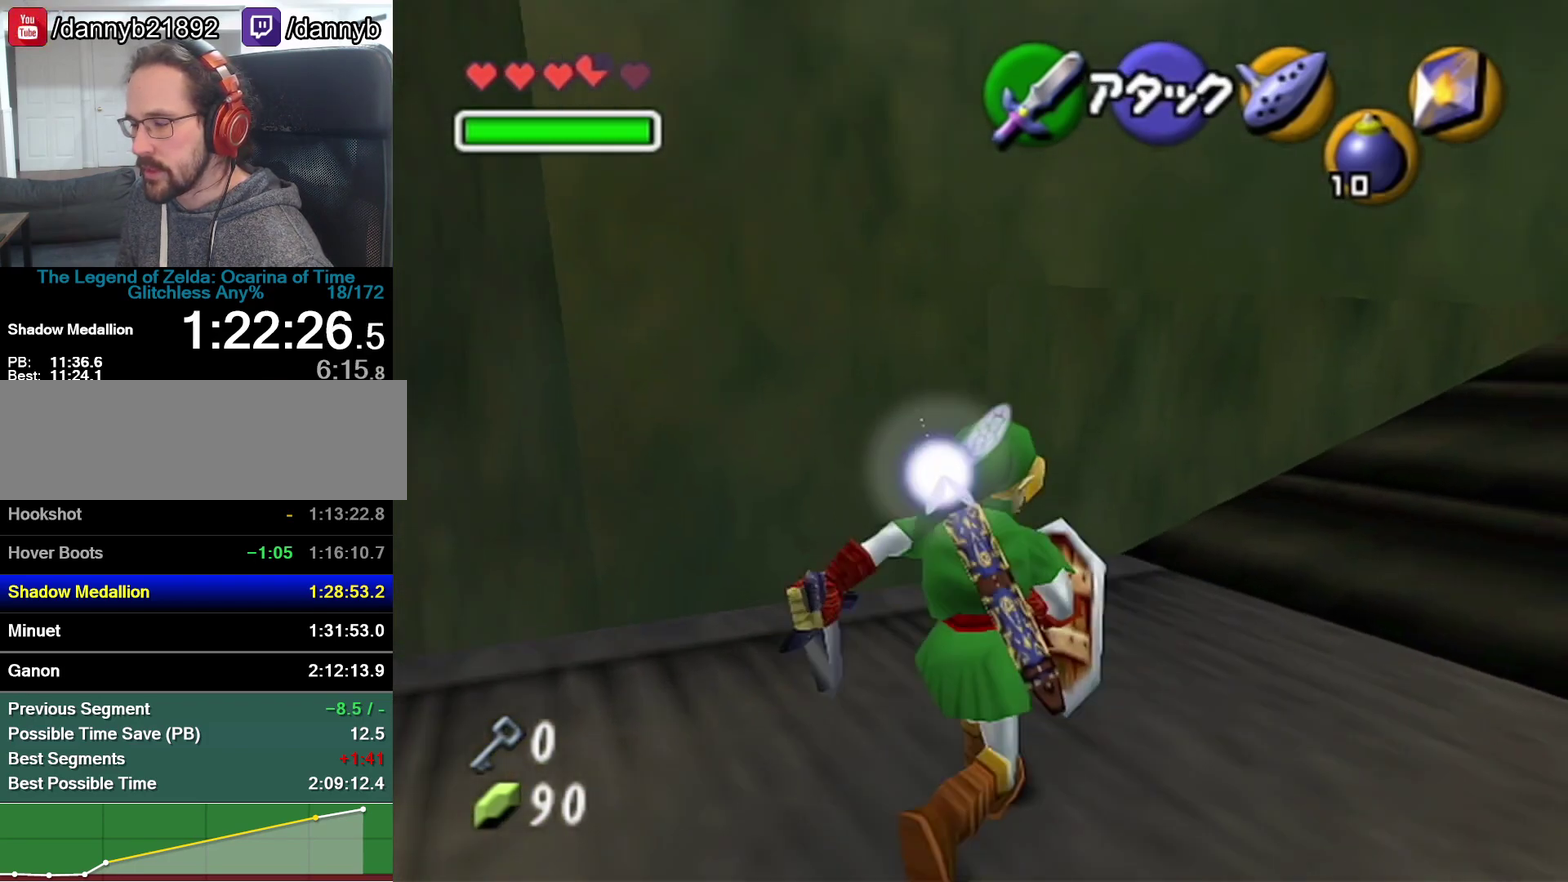
{"buttons": [], "left_stick": "center", "events": [[417, "left_stick", "center"]]}
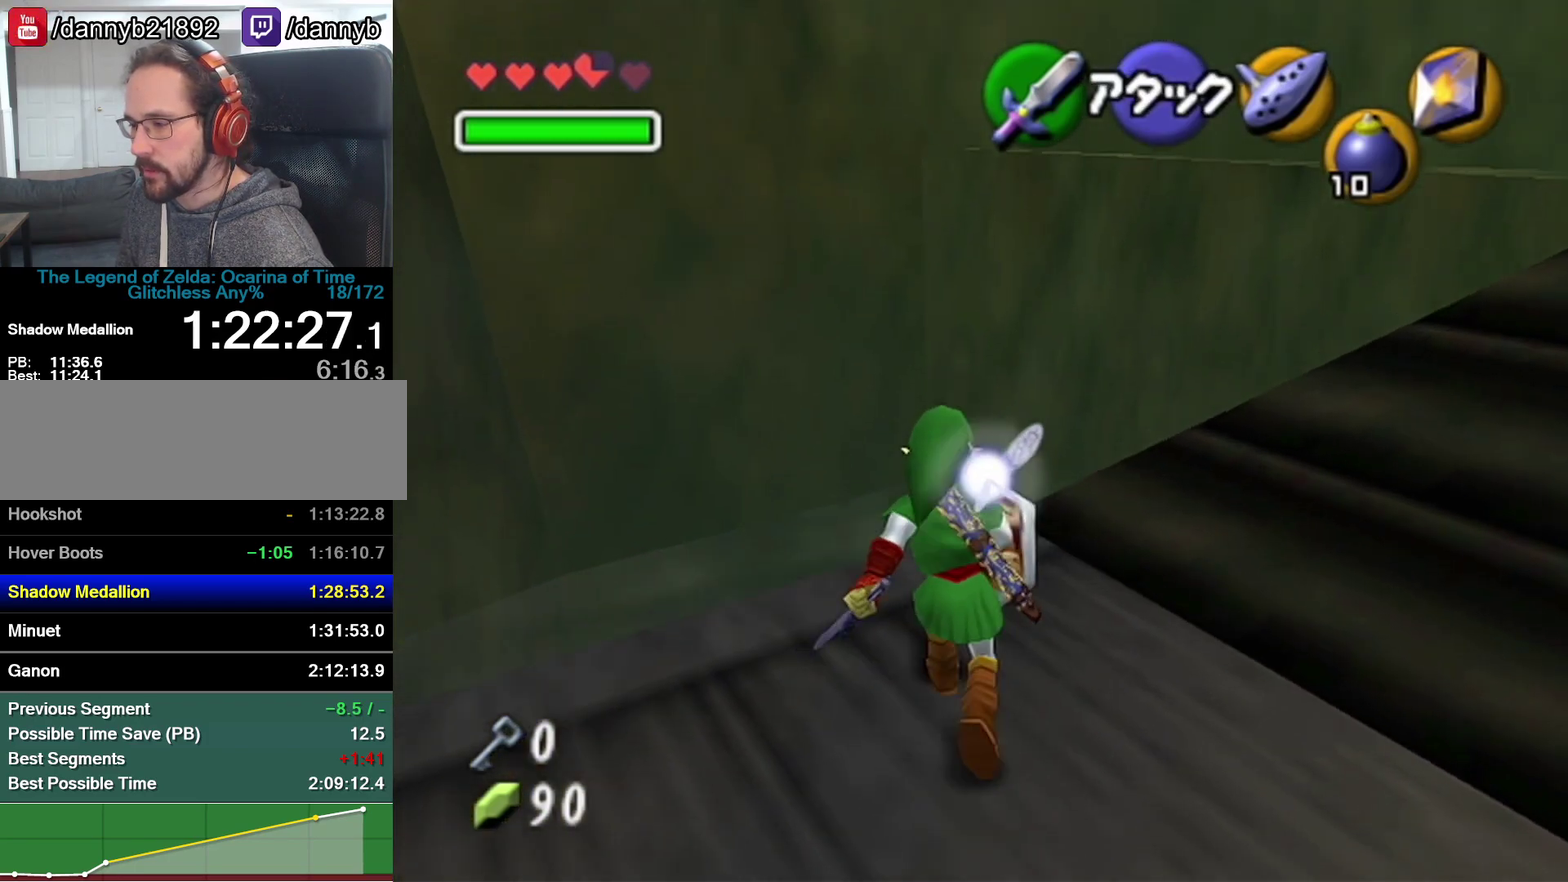
{"buttons": [], "left_stick": "up", "events": [[483, "left_stick", "up"]]}
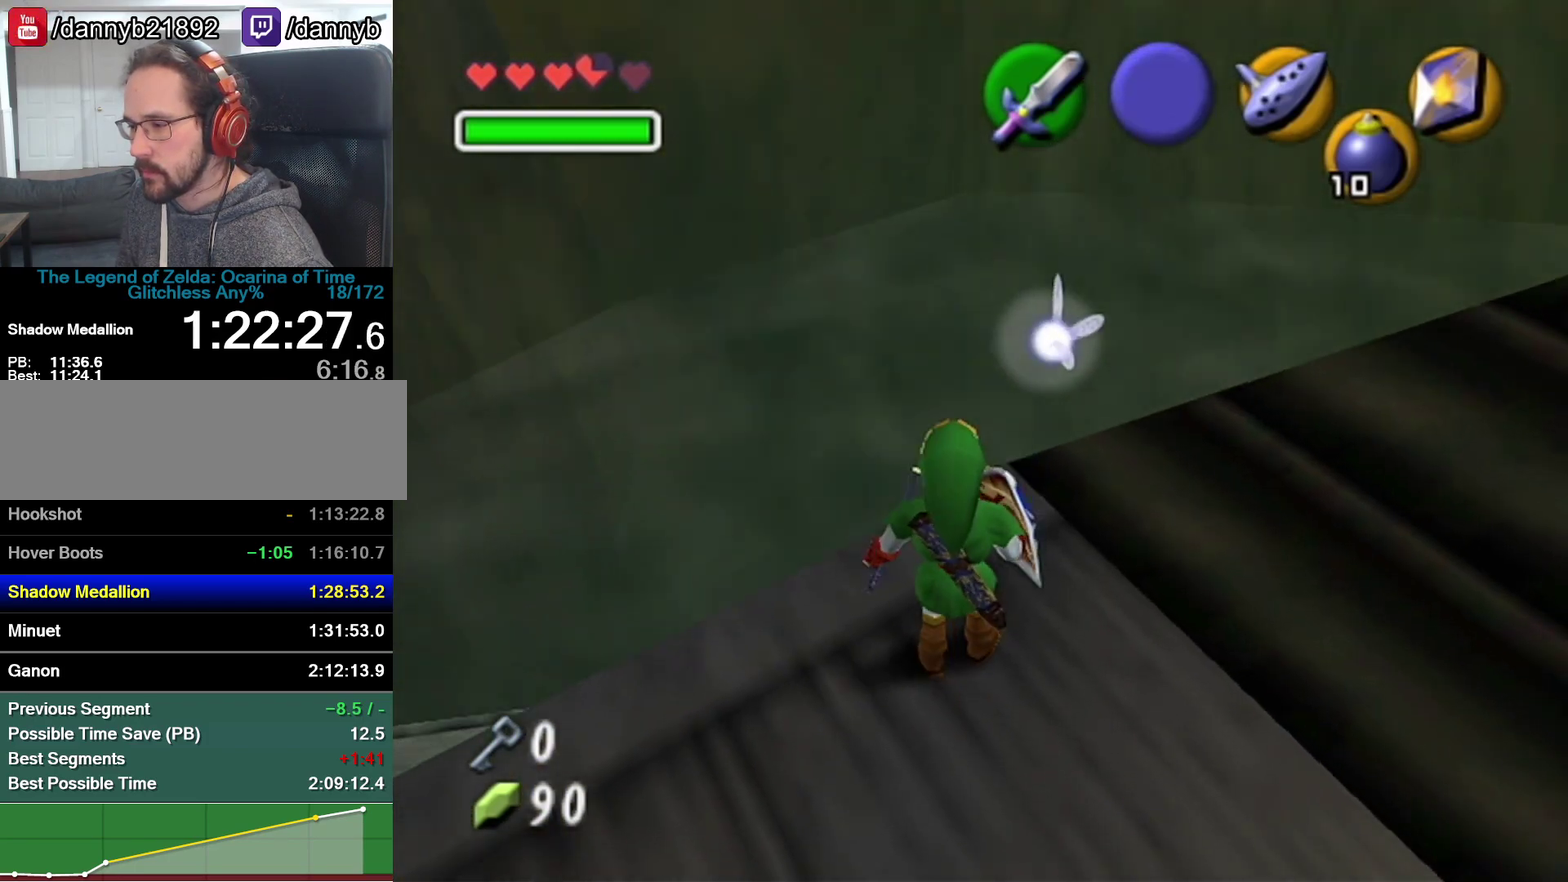
{"buttons": [], "left_stick": "center", "events": [[383, "left_stick", "center"]]}